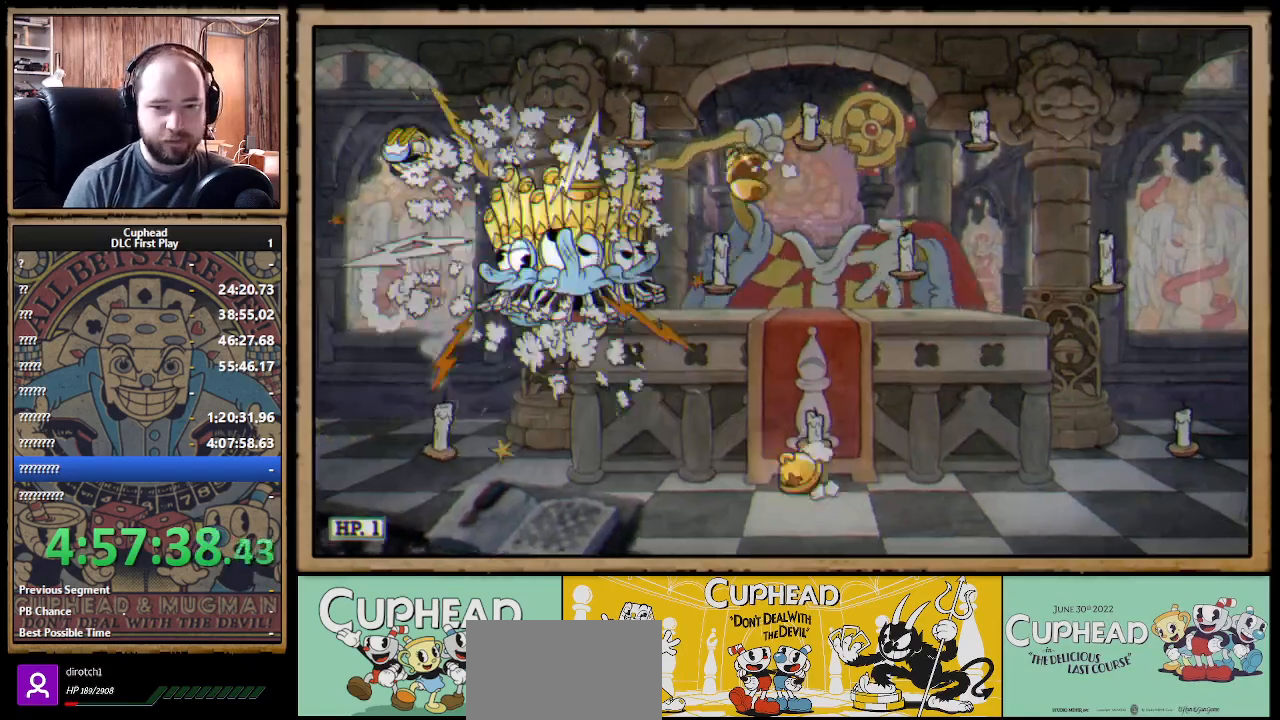
Gameplay with a controller (Xbox layout); each line is a JSON object with the inputs held at the frame after it (dt_ms = milliseconds from this image to that frame). "events" lists button and stick changes between this image and that frame as [ms after this image, input, new state], when the widget could be followed in between. Not read: R3.
{"dt_ms": 500, "buttons": [], "left_stick": "right", "right_stick": "center", "events": [[333, "left_stick", "right"]]}
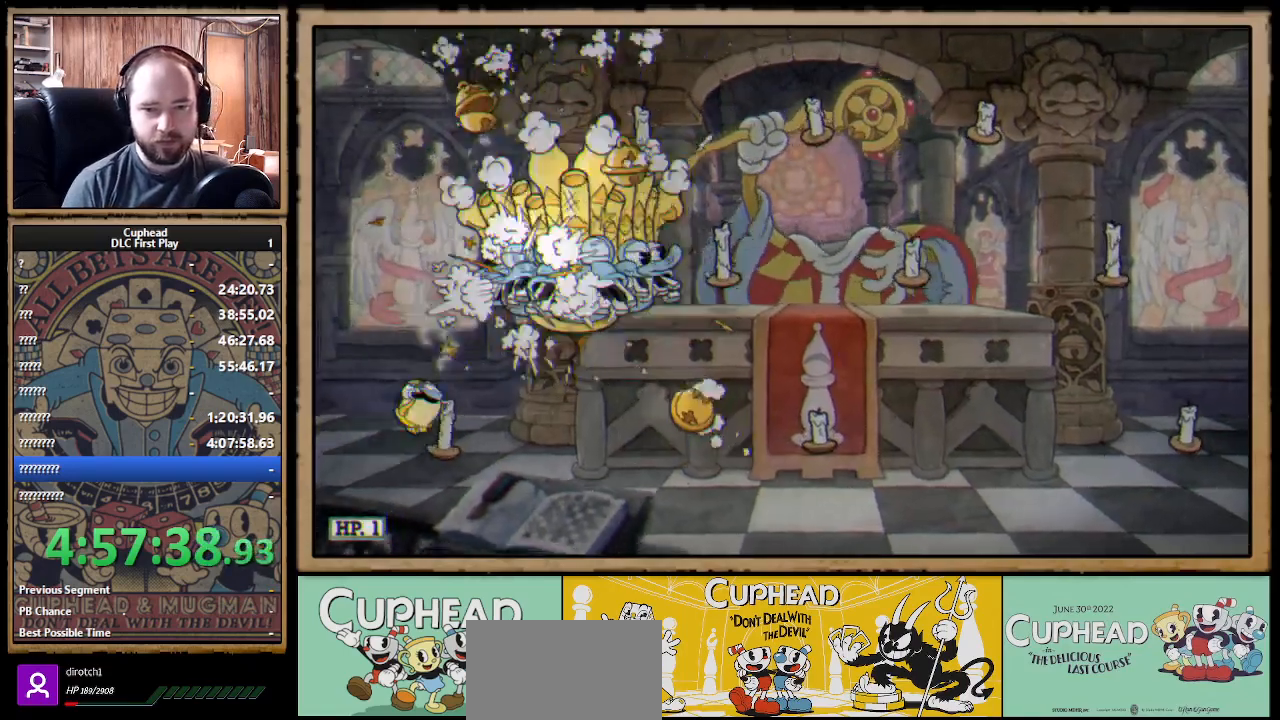
{"dt_ms": 500, "buttons": [], "left_stick": "right", "right_stick": "center", "events": [[167, "B", "down"], [283, "B", "up"]]}
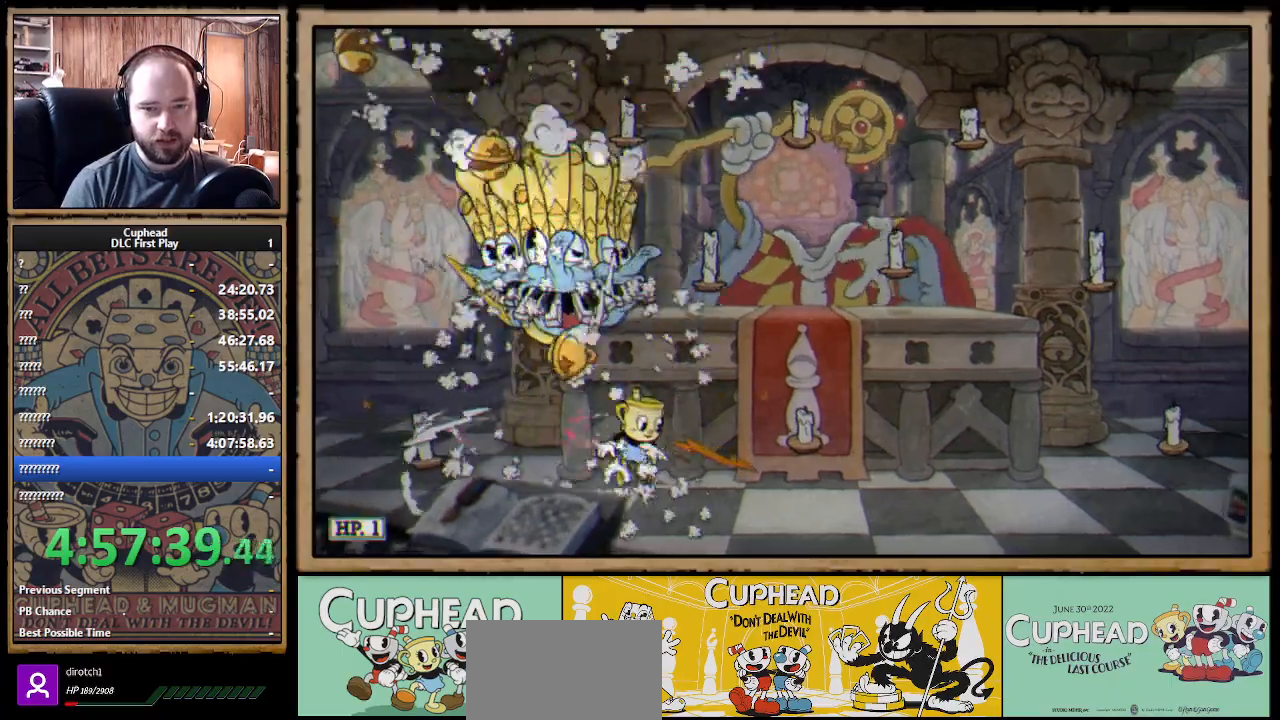
{"dt_ms": 500, "buttons": [], "left_stick": "left", "right_stick": "center", "events": [[17, "A", "down"], [67, "B", "down"], [83, "A", "up"], [200, "B", "up"], [433, "left_stick", "left"]]}
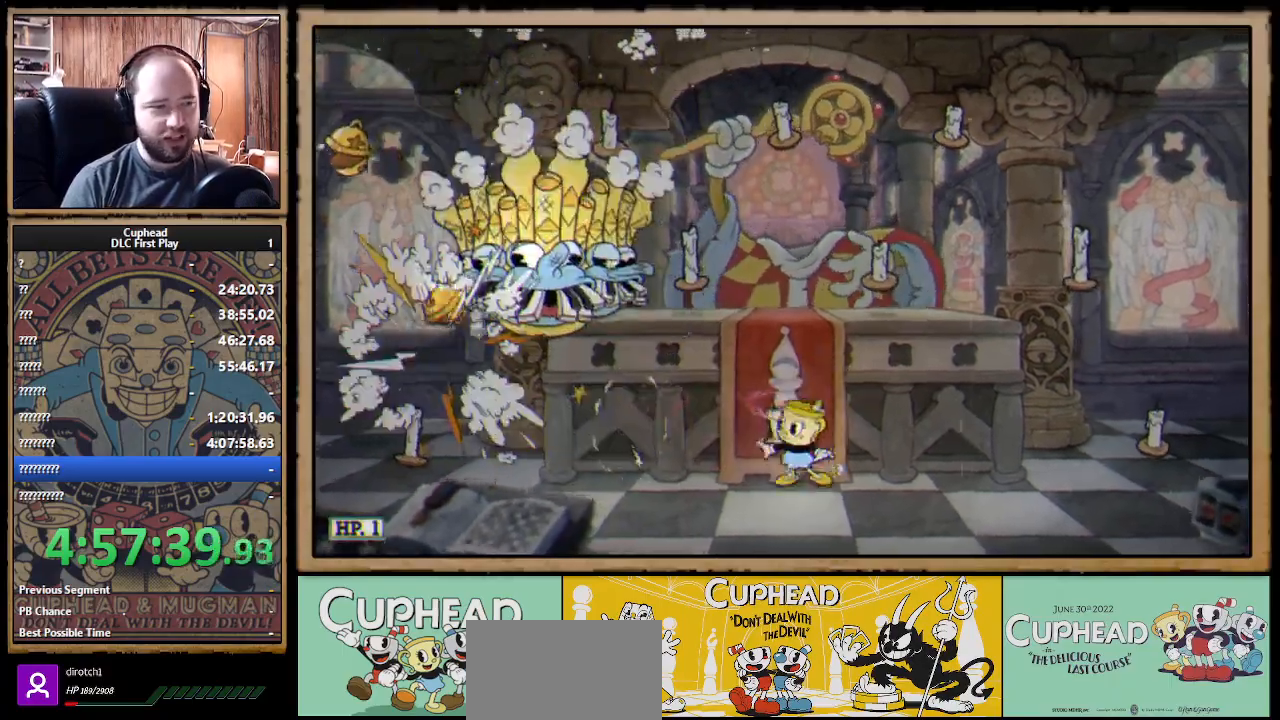
{"dt_ms": 500, "buttons": ["B"], "left_stick": "up-left", "right_stick": "center", "events": [[83, "B", "down"], [167, "B", "up"], [200, "left_stick", "up-left"], [417, "A", "down"], [467, "A", "up"], [467, "B", "down"]]}
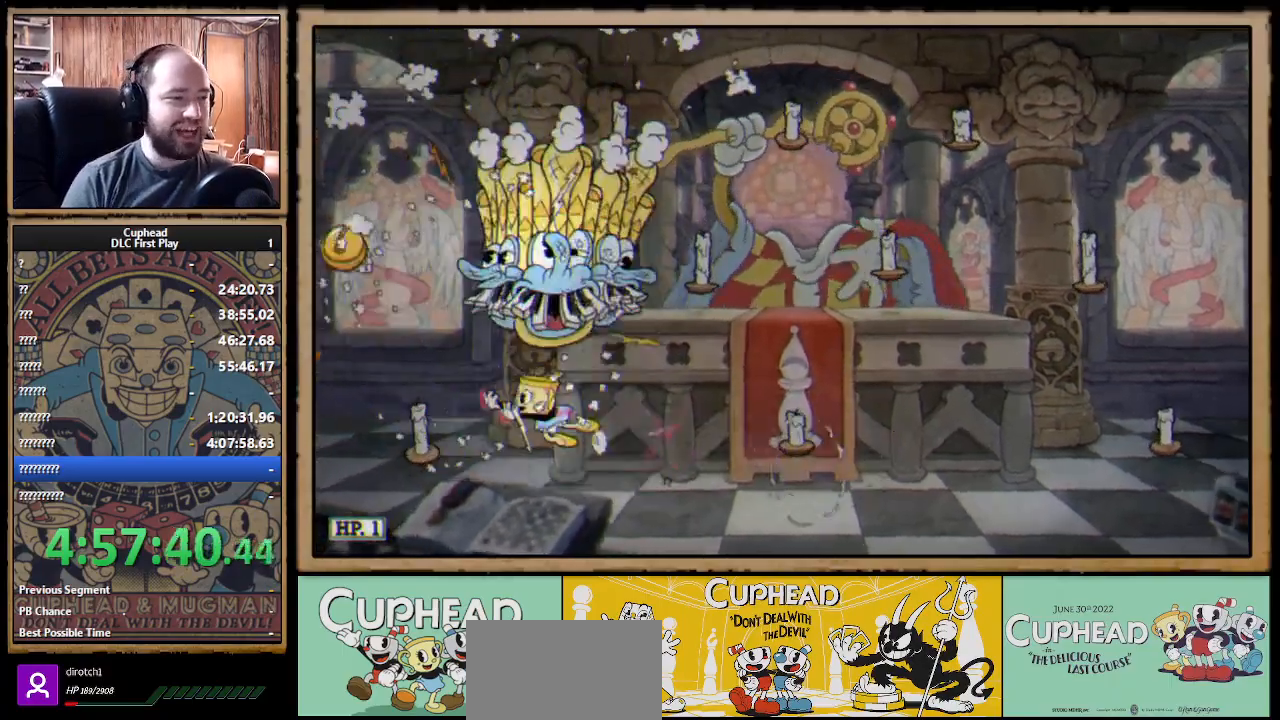
{"dt_ms": 500, "buttons": ["B"], "left_stick": "right", "right_stick": "center", "events": [[67, "B", "up"], [183, "left_stick", "right"], [483, "B", "down"]]}
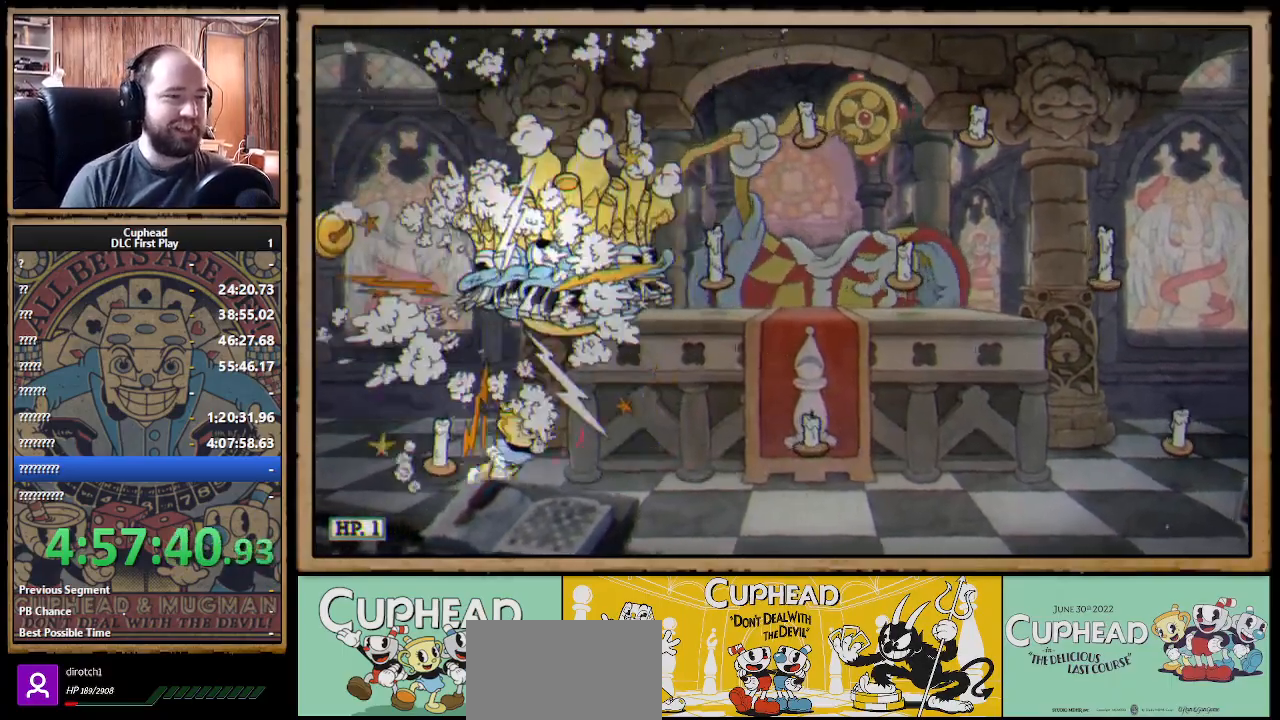
{"dt_ms": 500, "buttons": ["B"], "left_stick": "right", "right_stick": "center", "events": [[100, "B", "up"], [333, "A", "down"], [400, "B", "down"], [417, "A", "up"]]}
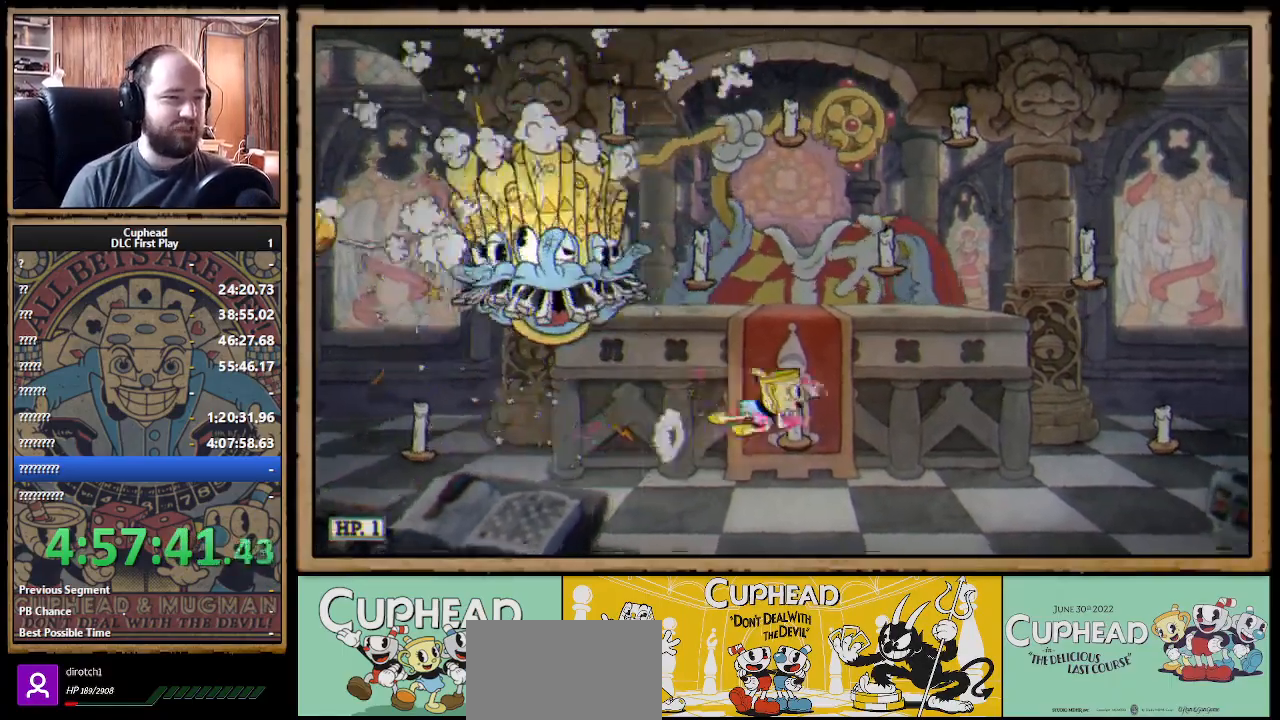
{"dt_ms": 500, "buttons": [], "left_stick": "left", "right_stick": "center", "events": [[33, "B", "up"], [200, "left_stick", "left"], [367, "B", "down"], [467, "B", "up"]]}
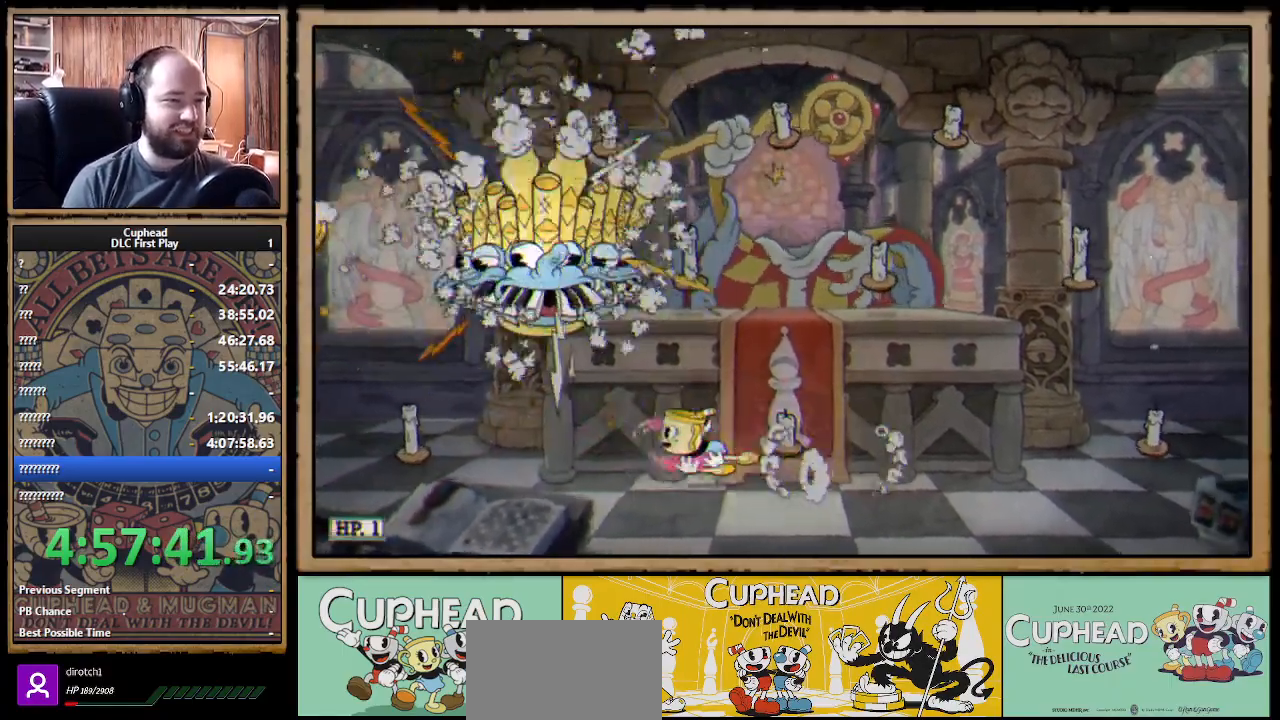
{"dt_ms": 500, "buttons": [], "left_stick": "left", "right_stick": "center", "events": [[200, "A", "down"], [233, "B", "down"], [250, "A", "up"], [367, "B", "up"]]}
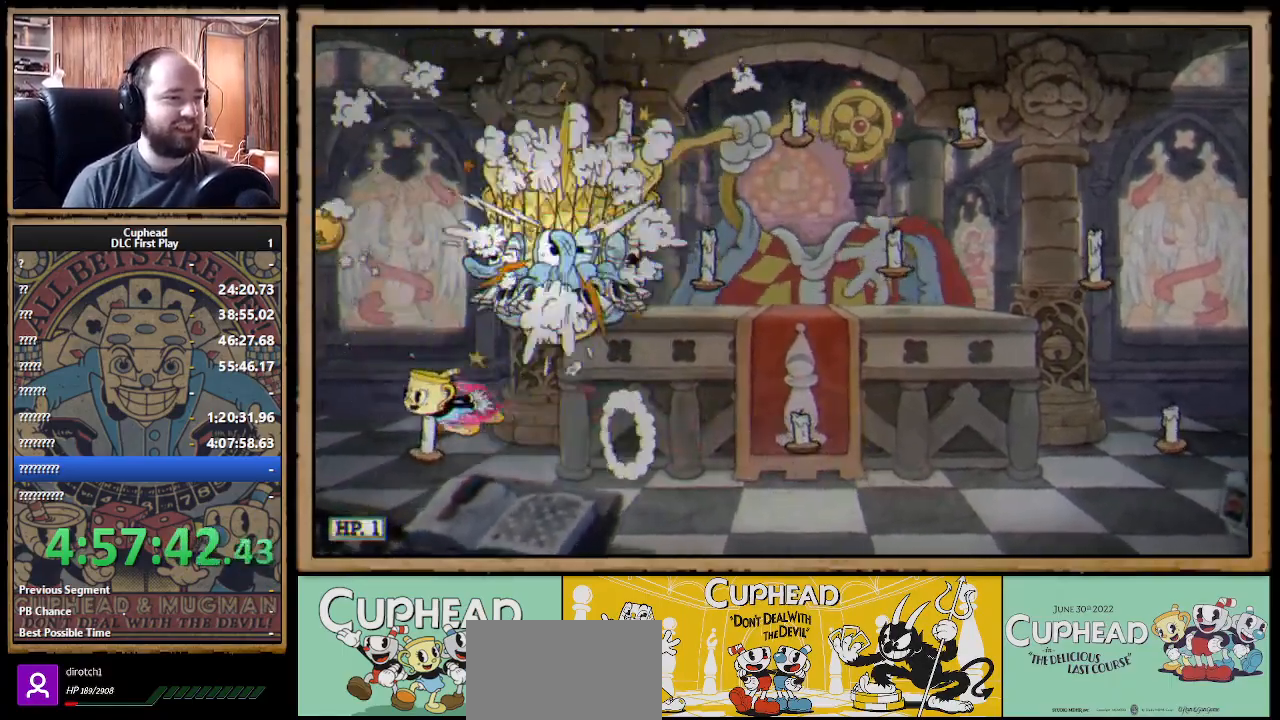
{"dt_ms": 1000, "buttons": [], "left_stick": "center", "right_stick": "center"}
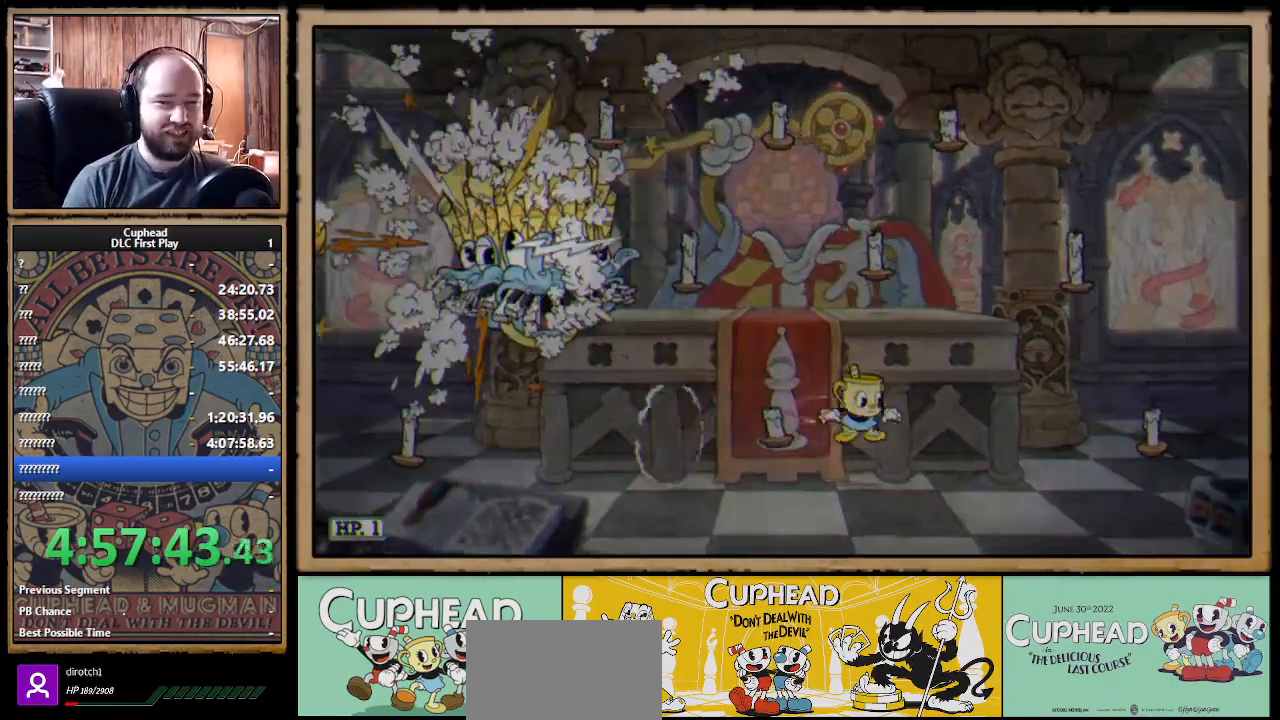
{"dt_ms": 500, "buttons": [], "left_stick": "up-left", "right_stick": "center", "events": [[33, "left_stick", "left"], [167, "B", "down"], [250, "B", "up"], [383, "left_stick", "up-left"]]}
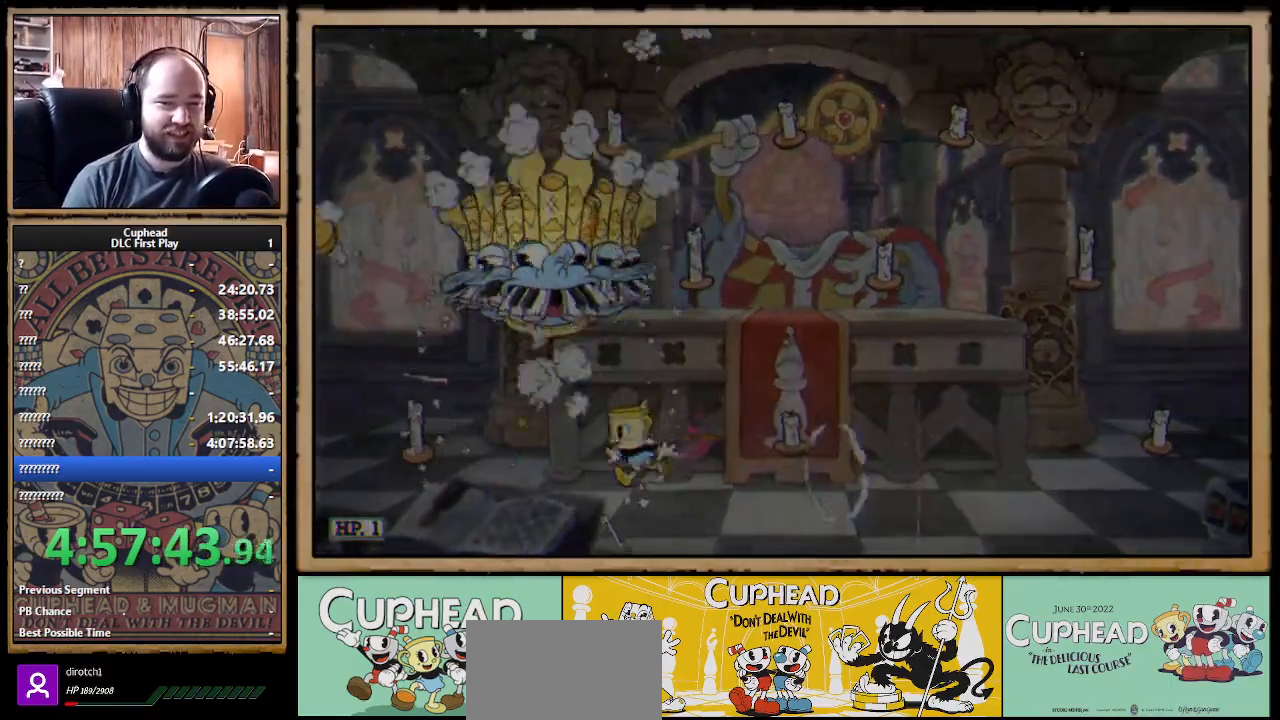
{"dt_ms": 500, "buttons": ["B"], "left_stick": "right", "right_stick": "center", "events": [[17, "A", "down"], [83, "A", "up"], [83, "B", "down"], [317, "B", "up"], [333, "left_stick", "right"], [367, "B", "down"]]}
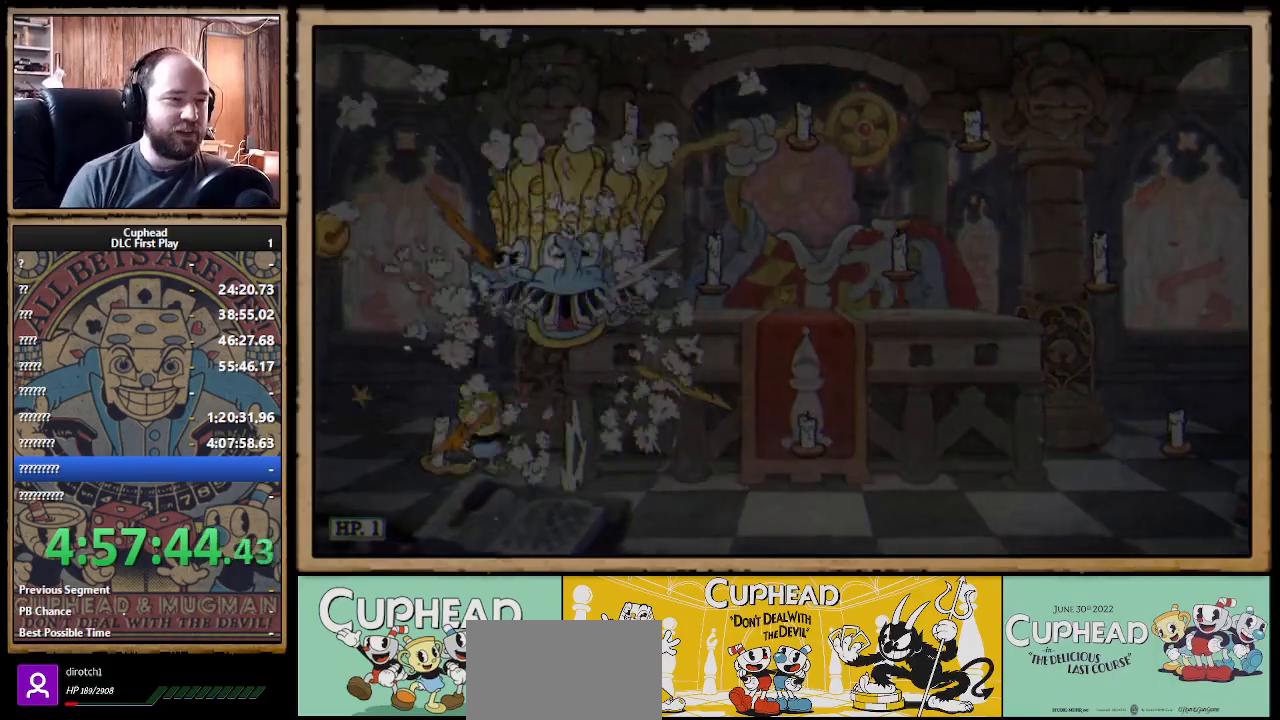
{"dt_ms": 500, "buttons": [], "left_stick": "right", "right_stick": "center", "events": [[33, "B", "up"]]}
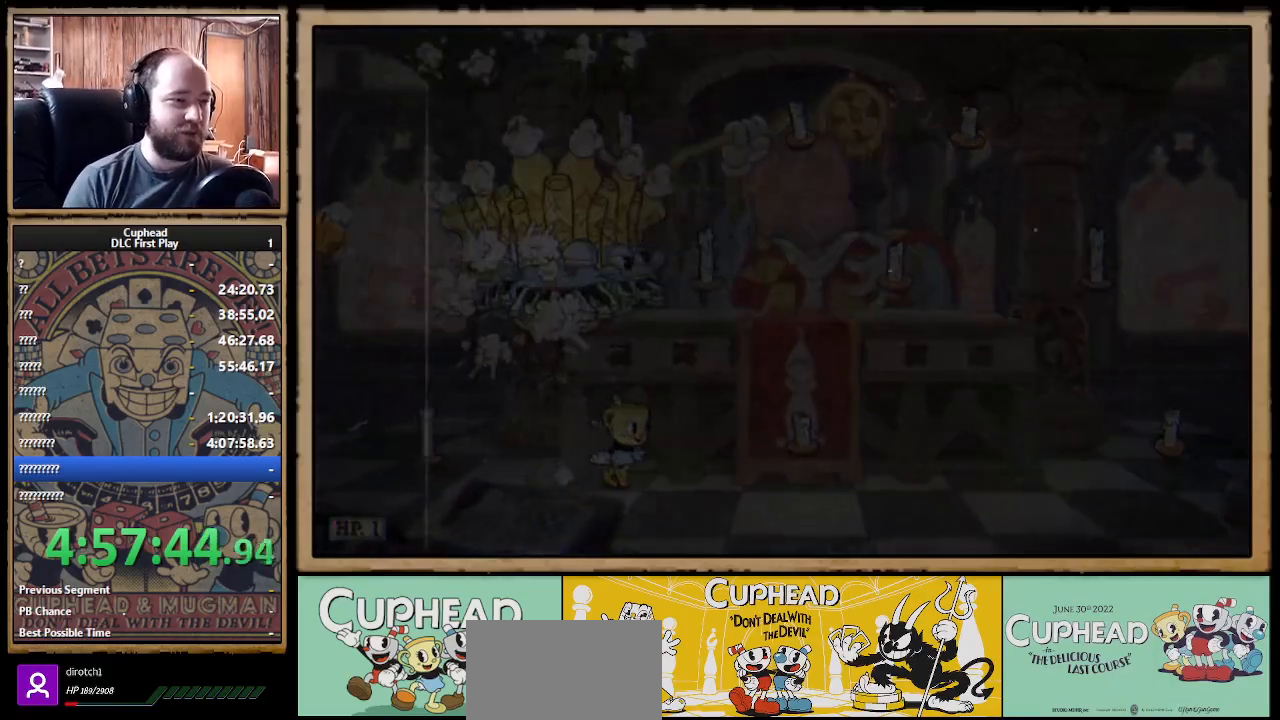
{"dt_ms": 500, "buttons": [], "left_stick": "center", "right_stick": "center", "events": [[100, "left_stick", "center"]]}
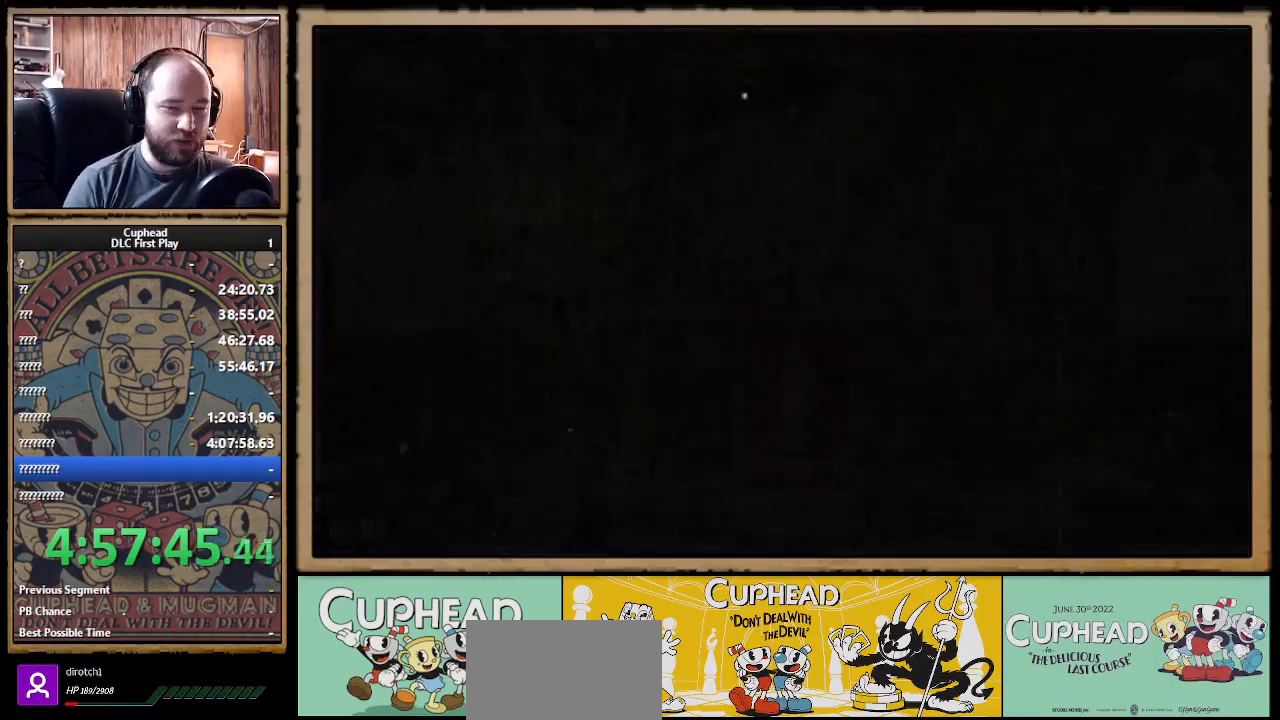
{"dt_ms": 500, "buttons": [], "left_stick": "center", "right_stick": "center", "events": []}
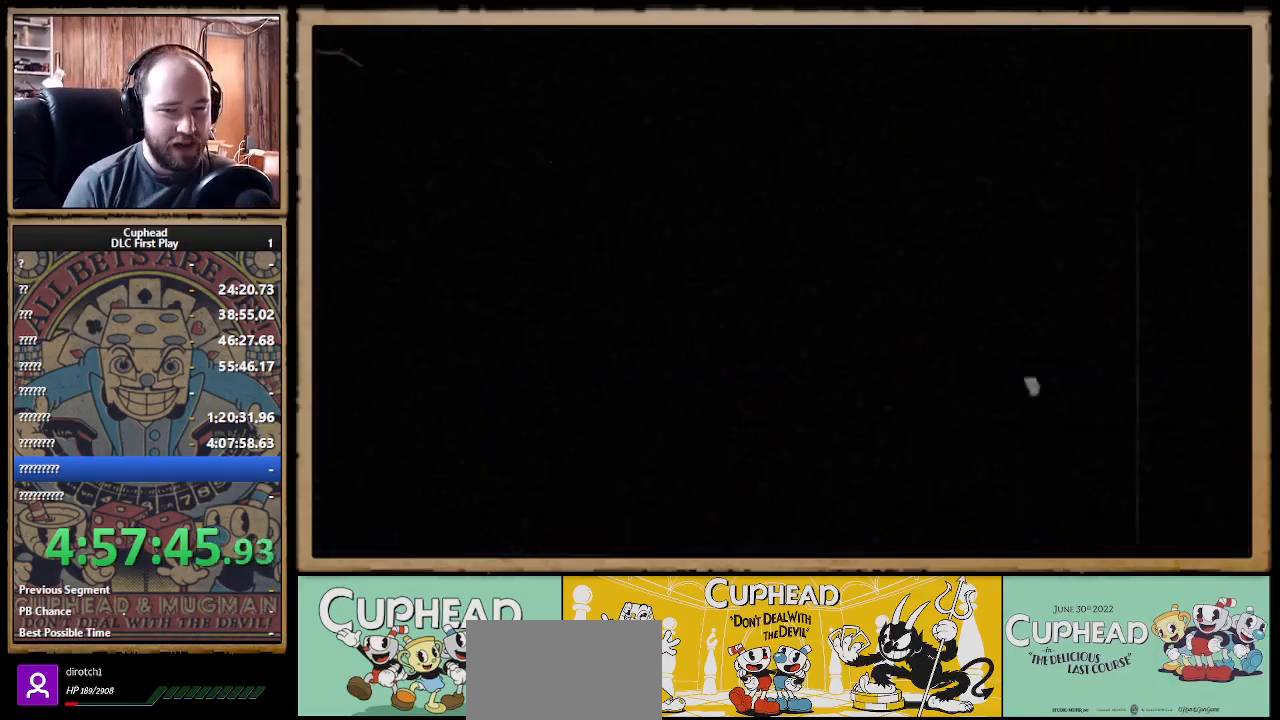
{"dt_ms": 500, "buttons": [], "left_stick": "center", "right_stick": "center", "events": []}
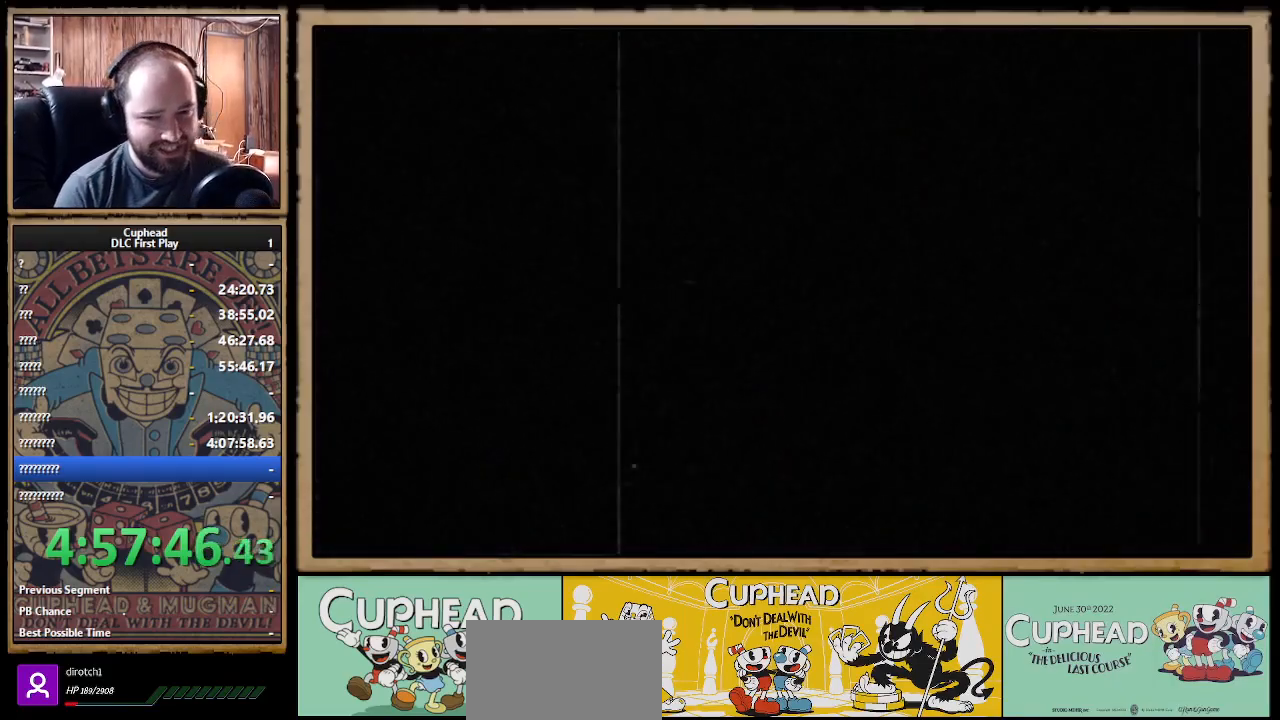
{"dt_ms": 500, "buttons": [], "left_stick": "center", "right_stick": "center", "events": [[183, "X", "down"], [200, "X", "up"]]}
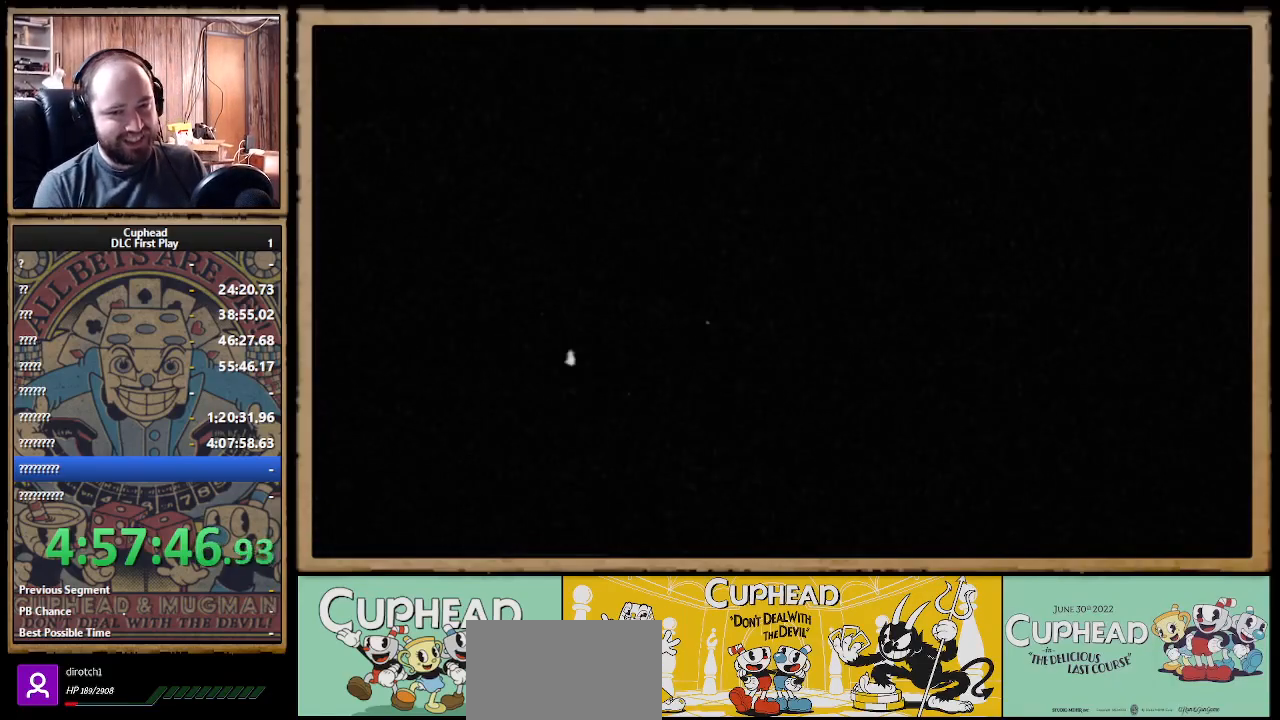
{"dt_ms": 500, "buttons": [], "left_stick": "center", "right_stick": "center", "events": [[33, "A", "down"], [83, "A", "up"], [133, "A", "down"], [167, "A", "up"], [183, "A", "down"], [233, "A", "up"], [250, "A", "down"], [283, "A", "up"], [367, "A", "down"], [417, "A", "up"], [450, "A", "down"], [467, "A", "up"]]}
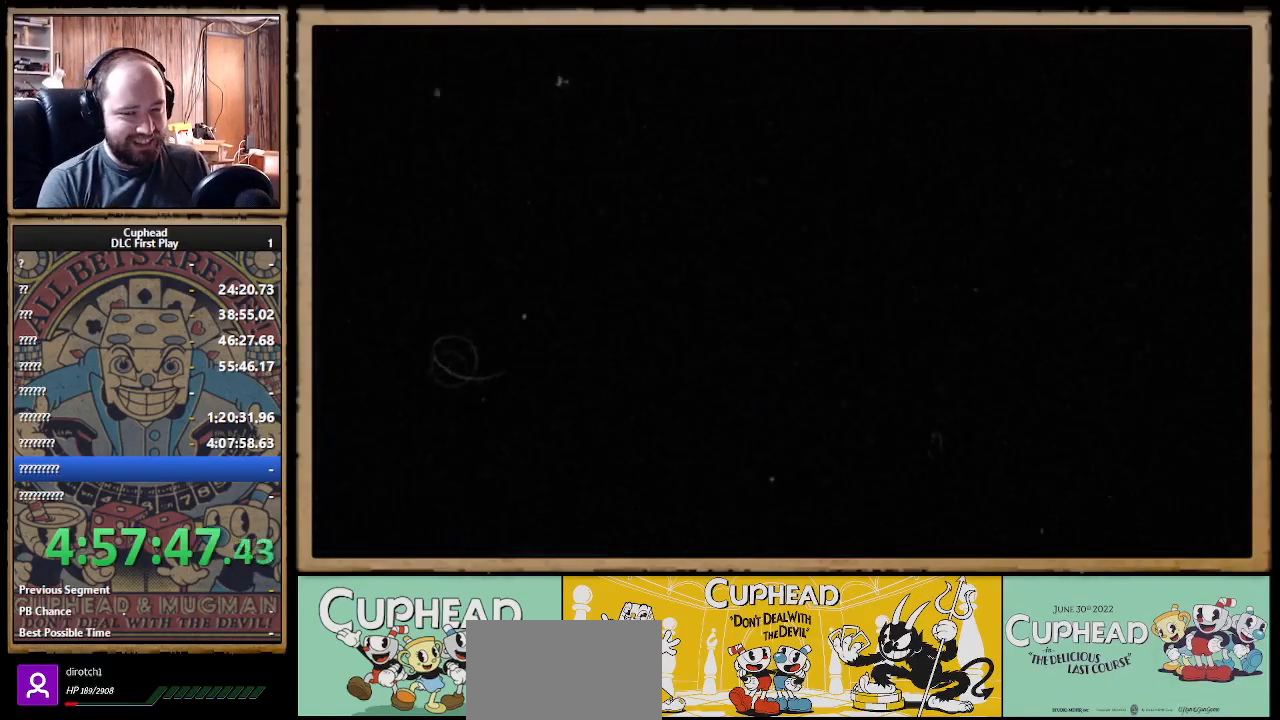
{"dt_ms": 500, "buttons": [], "left_stick": "center", "right_stick": "center", "events": [[17, "A", "down"], [50, "A", "up"], [67, "A", "down"], [117, "A", "up"], [150, "A", "down"], [200, "A", "up"], [233, "A", "down"], [250, "A", "up"], [333, "A", "down"], [383, "A", "up"], [400, "A", "down"], [450, "A", "up"], [483, "A", "down"], [500, "A", "up"]]}
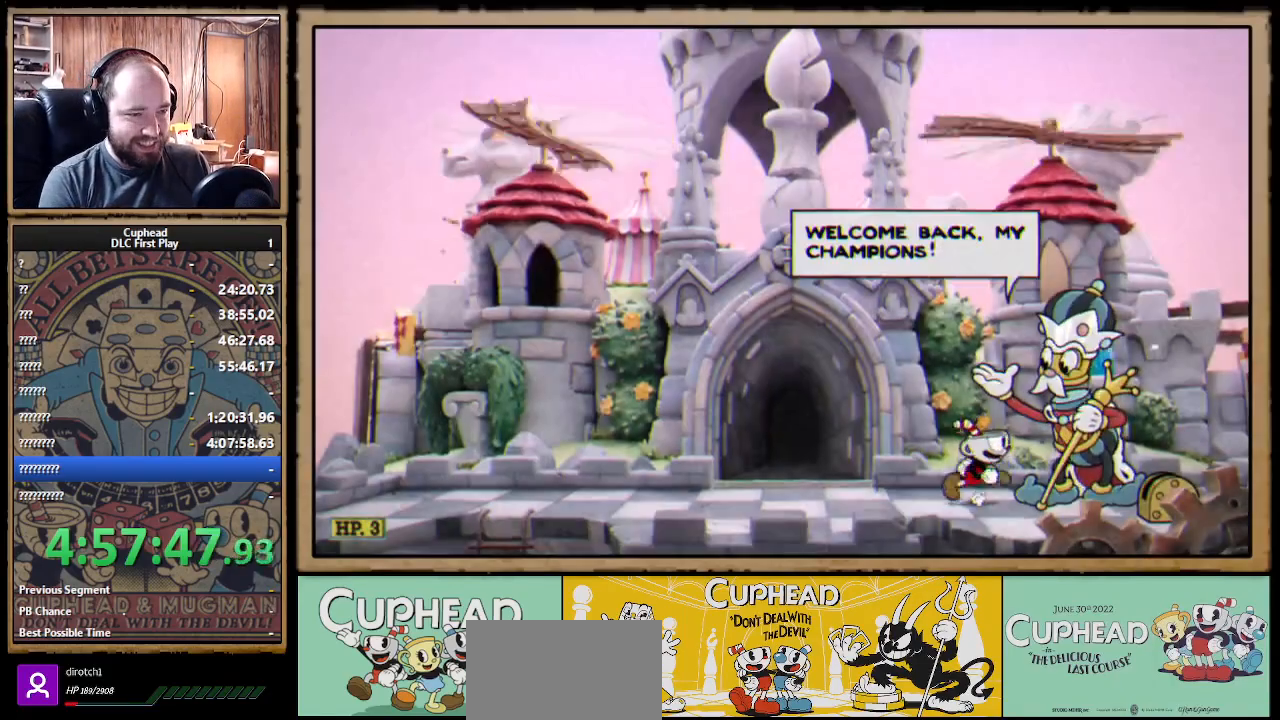
{"dt_ms": 500, "buttons": [], "left_stick": "center", "right_stick": "center", "events": [[33, "A", "down"], [117, "A", "up"]]}
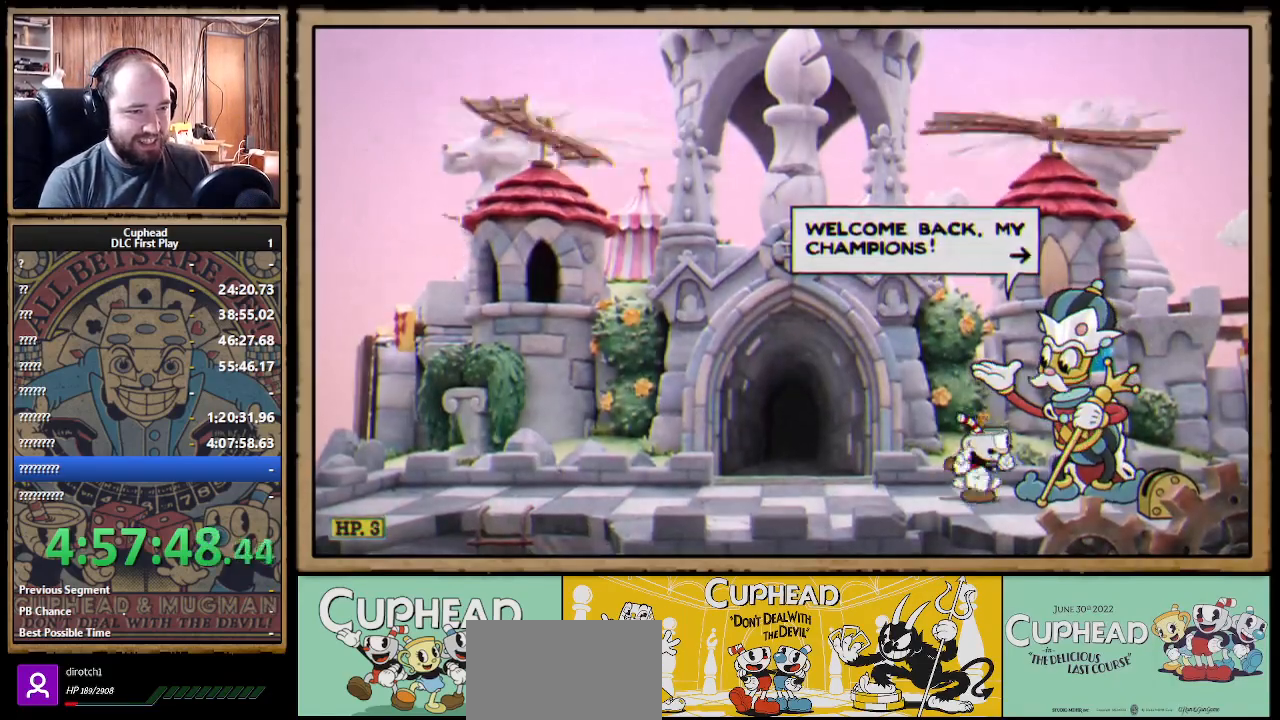
{"dt_ms": 500, "buttons": [], "left_stick": "center", "right_stick": "center", "events": [[167, "A", "down"], [250, "X", "down"], [300, "X", "up"], [317, "A", "up"]]}
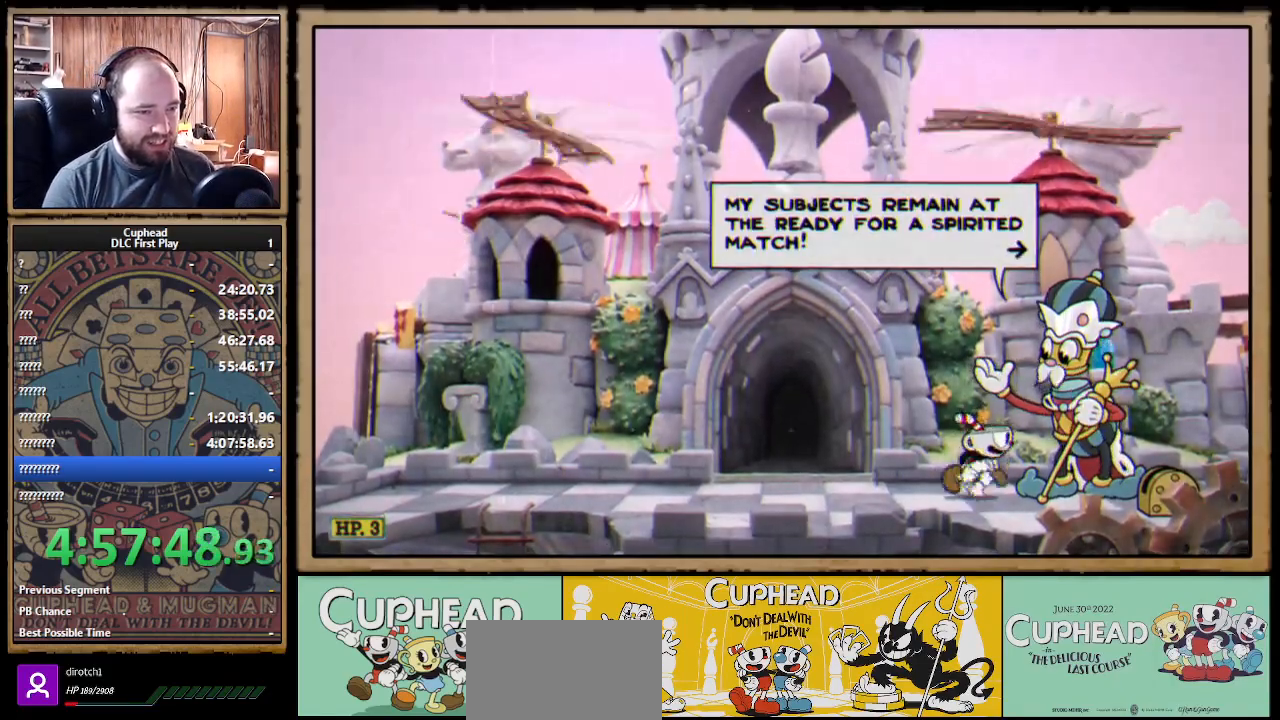
{"dt_ms": 500, "buttons": [], "left_stick": "center", "right_stick": "center", "events": [[133, "A", "down"], [283, "A", "up"]]}
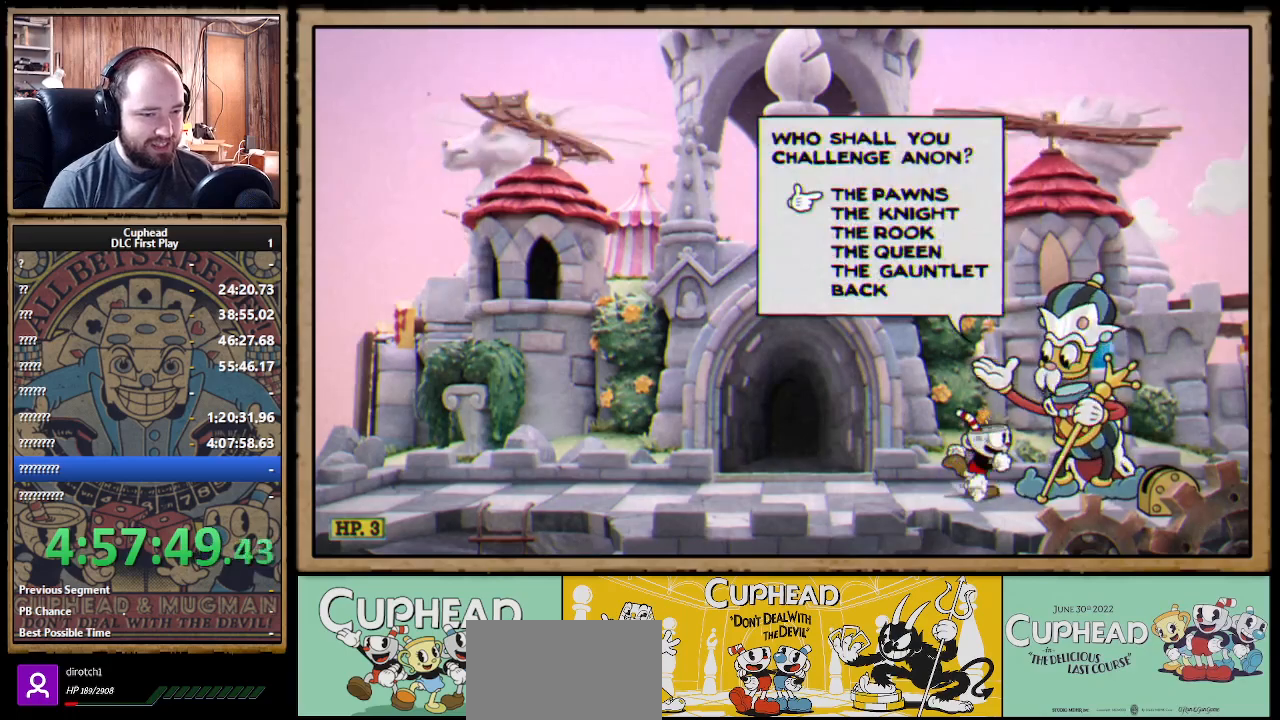
{"dt_ms": 500, "buttons": [], "left_stick": "center", "right_stick": "center", "events": []}
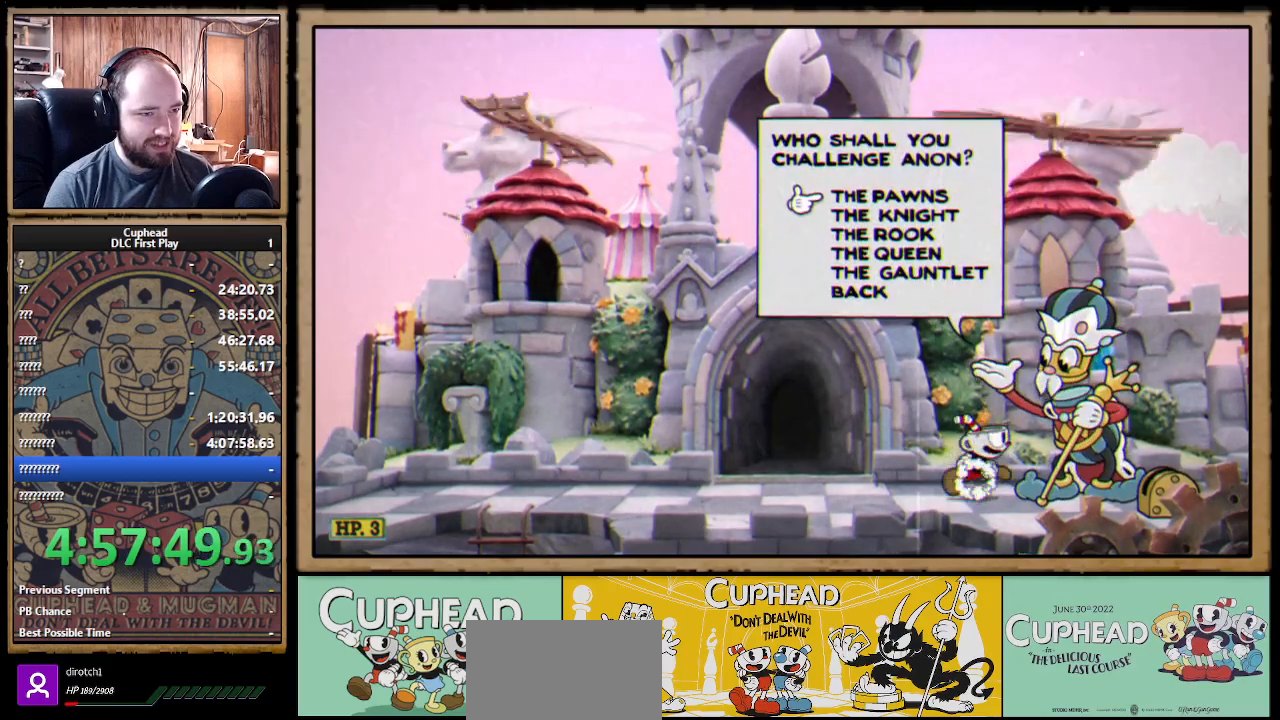
{"dt_ms": 500, "buttons": [], "left_stick": "center", "right_stick": "center", "events": [[17, "DPAD_DOWN", "down"], [117, "DPAD_DOWN", "up"], [267, "DPAD_DOWN", "down"], [300, "DPAD_DOWN", "up"], [400, "DPAD_DOWN", "down"], [500, "DPAD_DOWN", "up"]]}
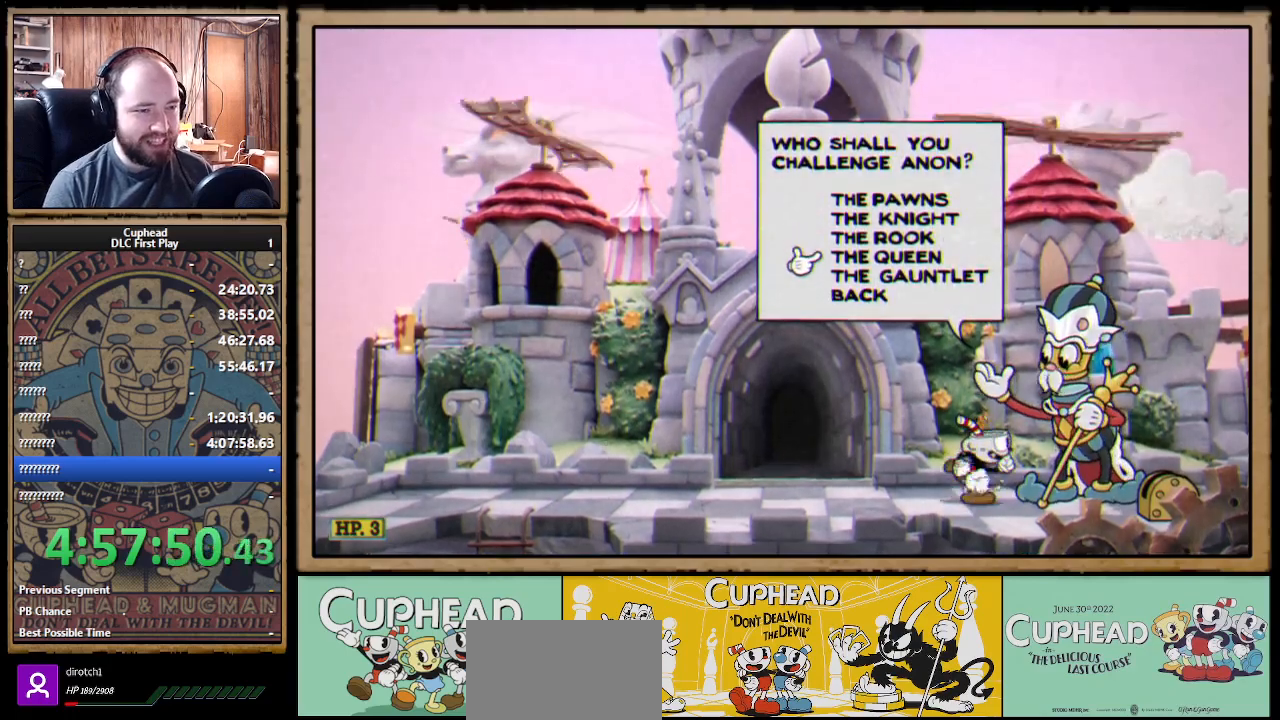
{"dt_ms": 500, "buttons": [], "left_stick": "center", "right_stick": "center", "events": []}
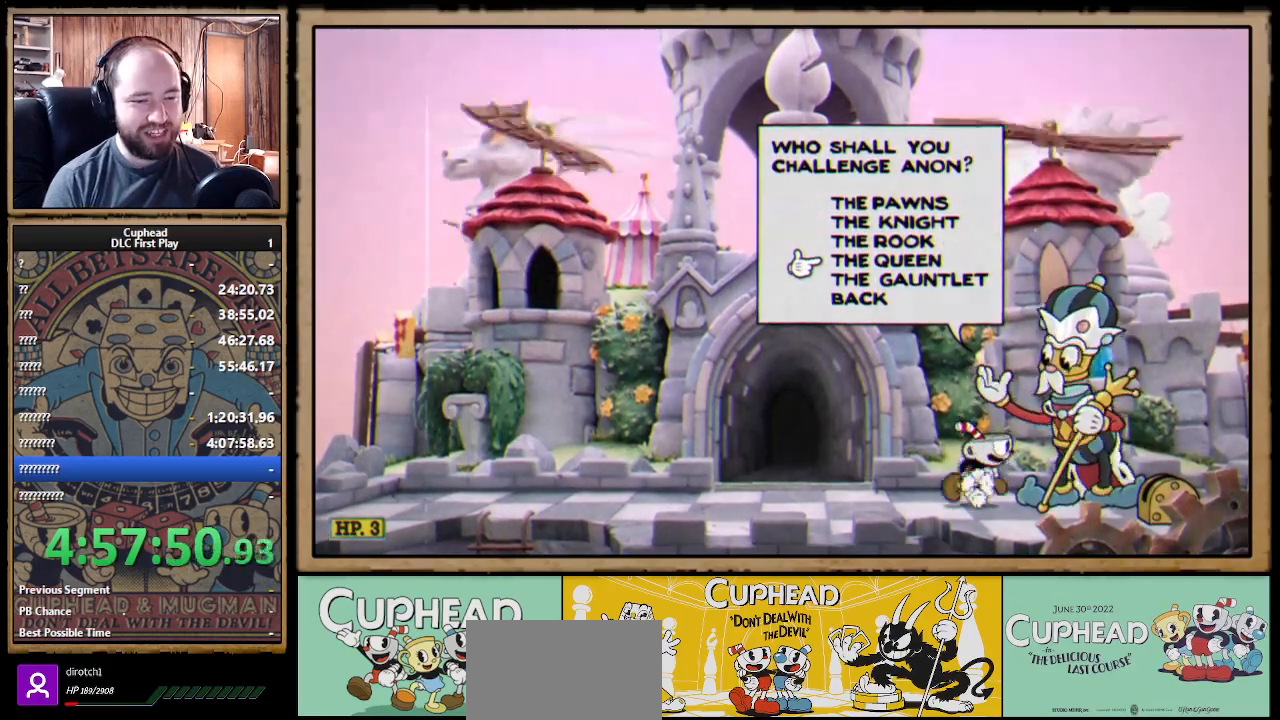
{"dt_ms": 500, "buttons": [], "left_stick": "center", "right_stick": "center", "events": []}
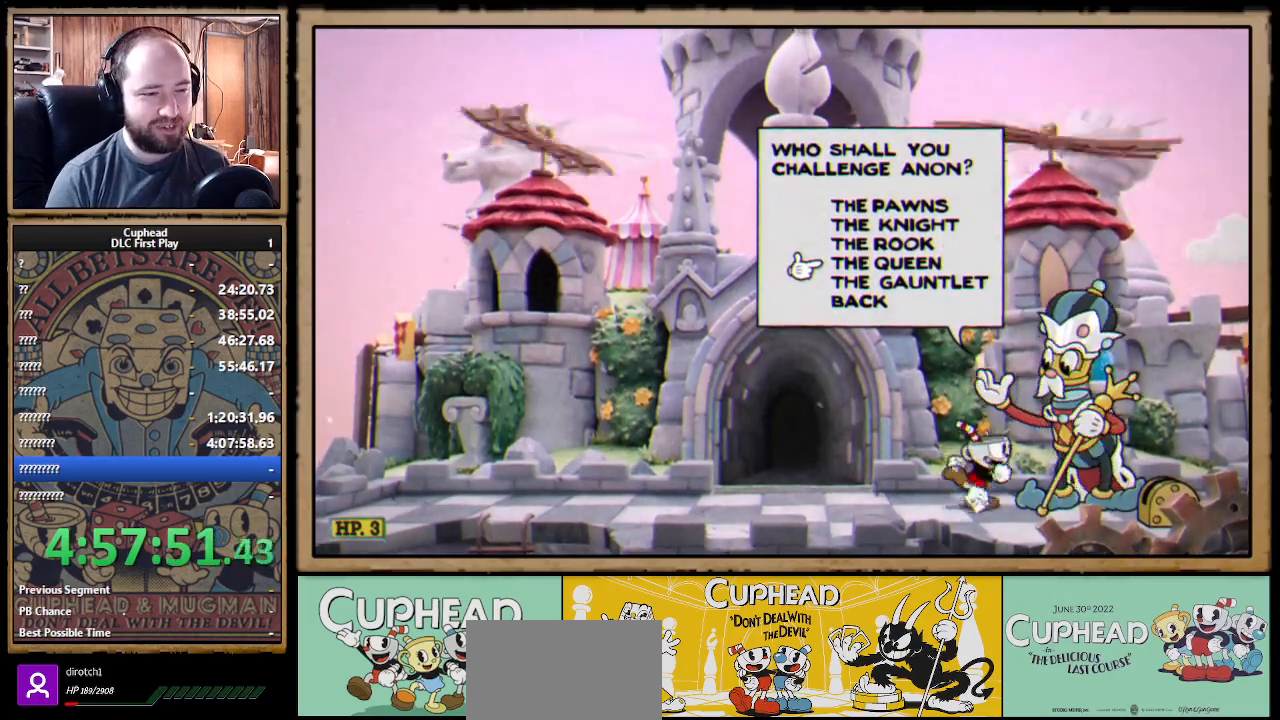
{"dt_ms": 500, "buttons": [], "left_stick": "center", "right_stick": "center", "events": []}
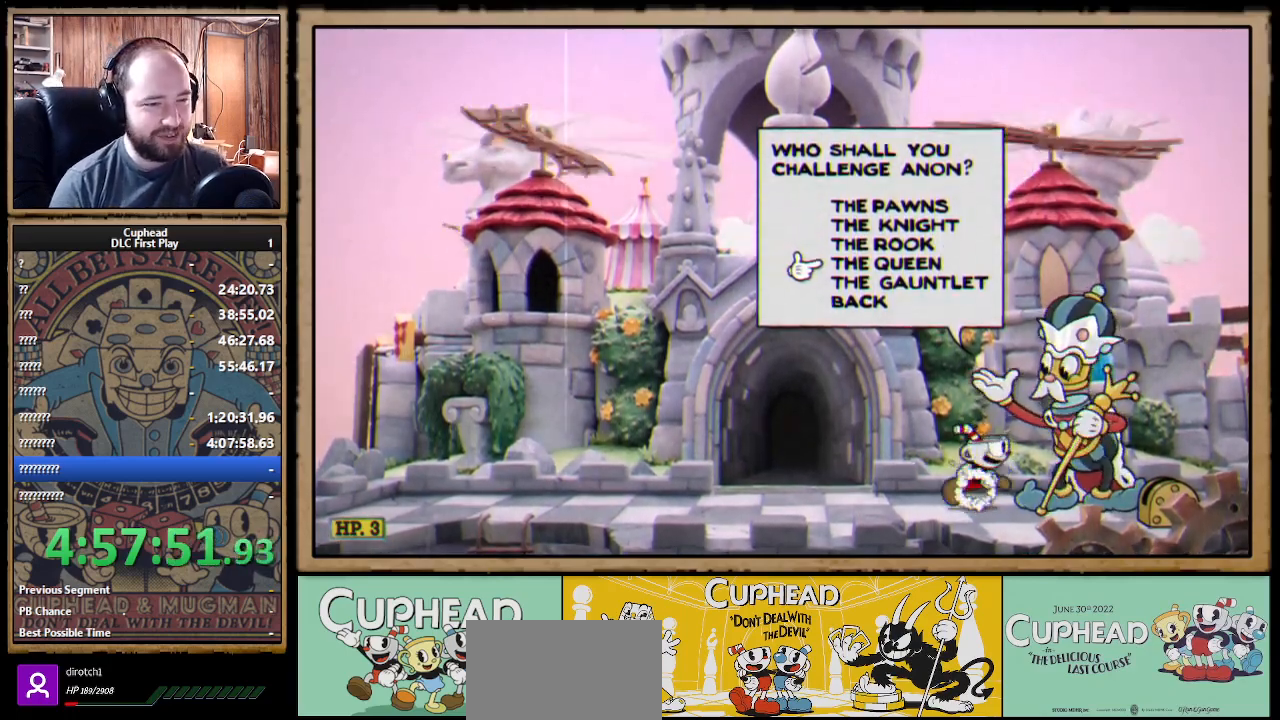
{"dt_ms": 500, "buttons": [], "left_stick": "center", "right_stick": "center", "events": []}
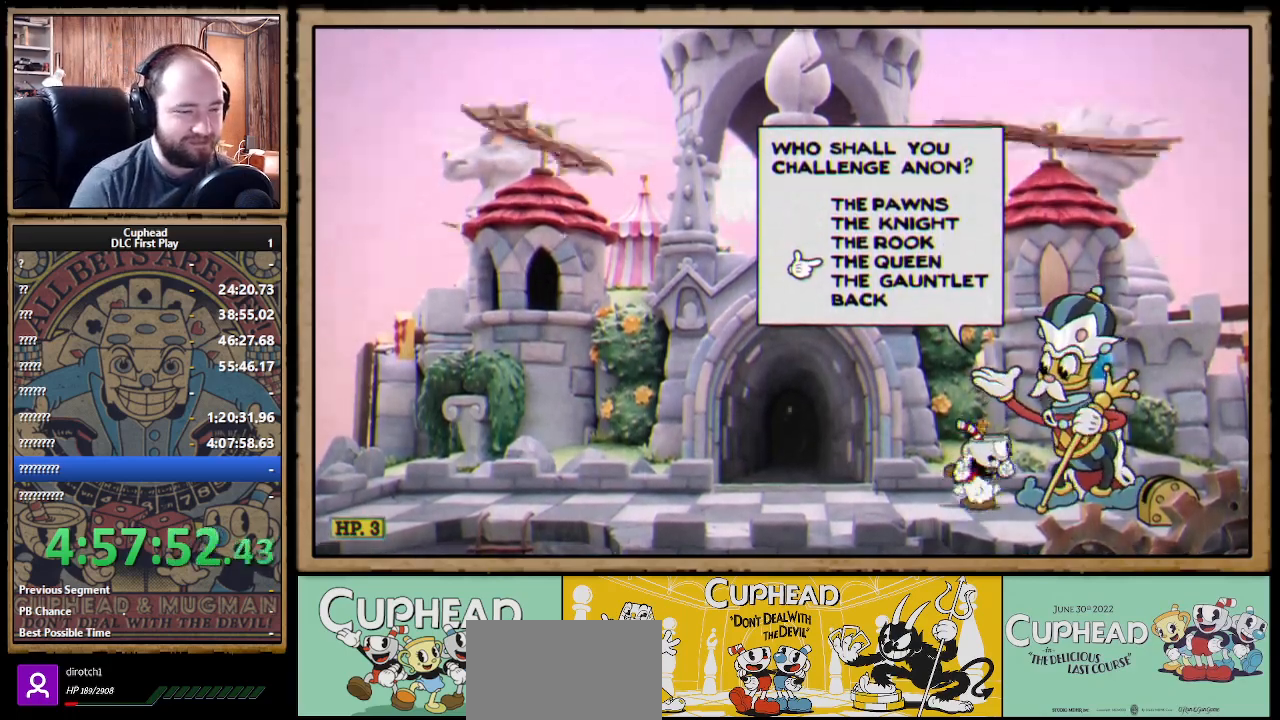
{"dt_ms": 500, "buttons": [], "left_stick": "center", "right_stick": "center", "events": []}
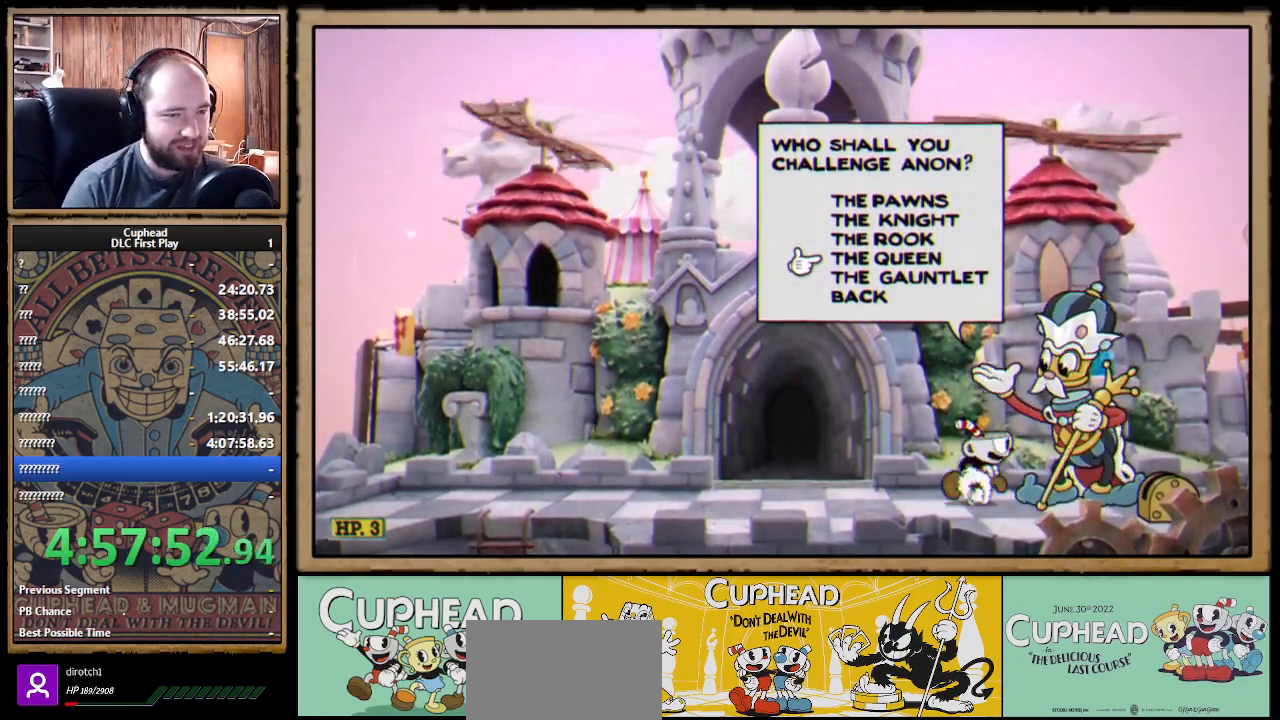
{"dt_ms": 500, "buttons": [], "left_stick": "center", "right_stick": "center", "events": []}
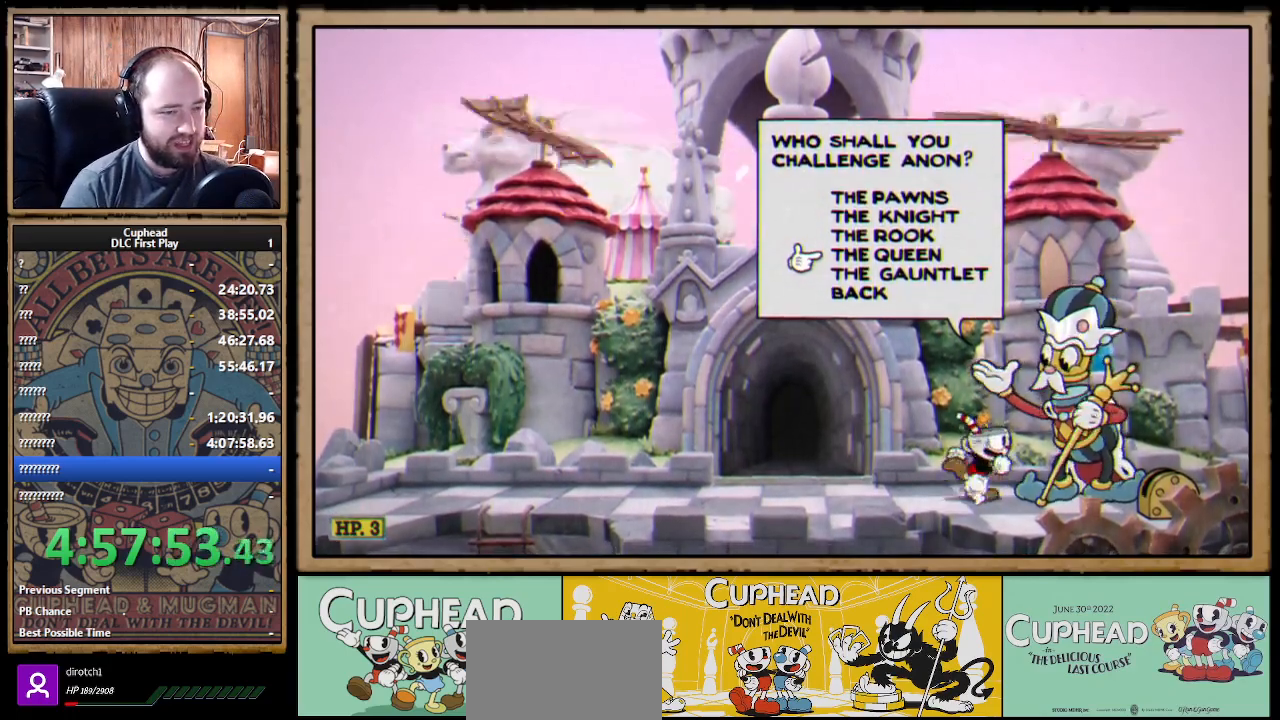
{"dt_ms": 500, "buttons": [], "left_stick": "center", "right_stick": "center", "events": [[250, "DPAD_UP", "down"], [367, "DPAD_UP", "up"]]}